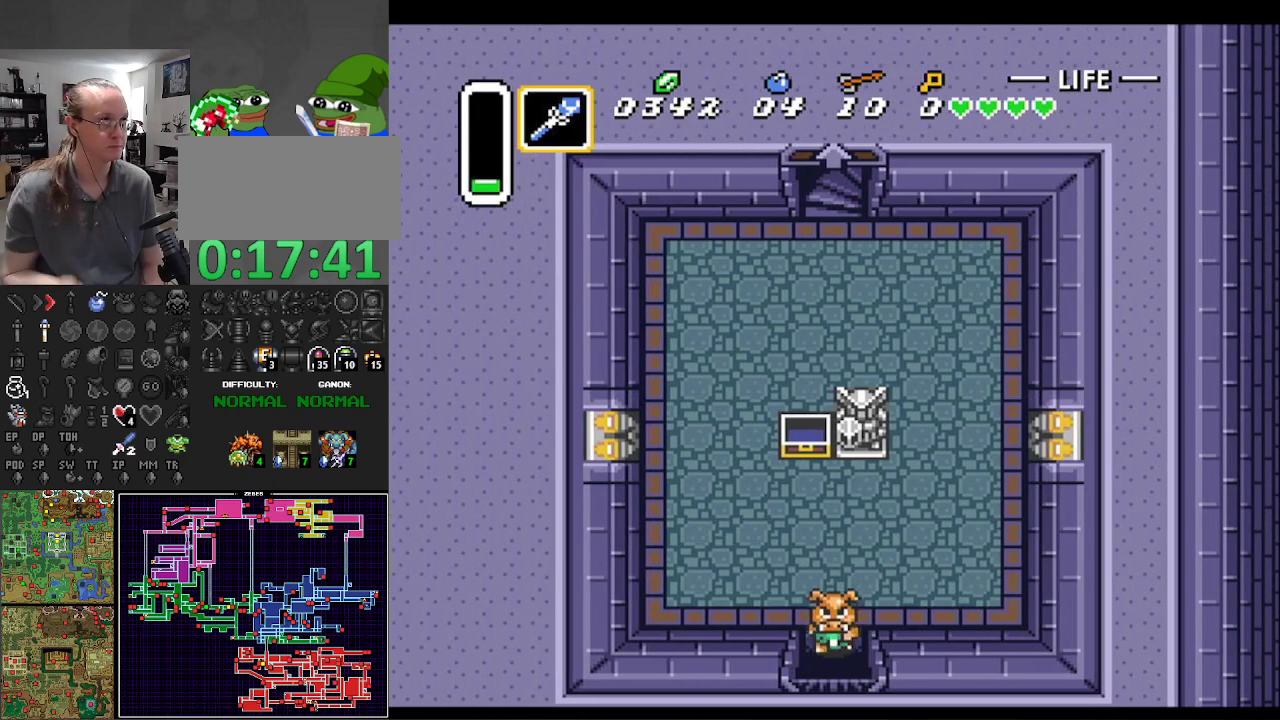
Gameplay with a controller (Nintendo layout); each line is a JSON object with the inputs held at the frame after it. "events" lists button and stick changes between this image and that frame as [ms after this image, input, new state], when the widget could be followed in between. Not read: L3 R3.
{"buttons": ["DPAD_DOWN"], "events": []}
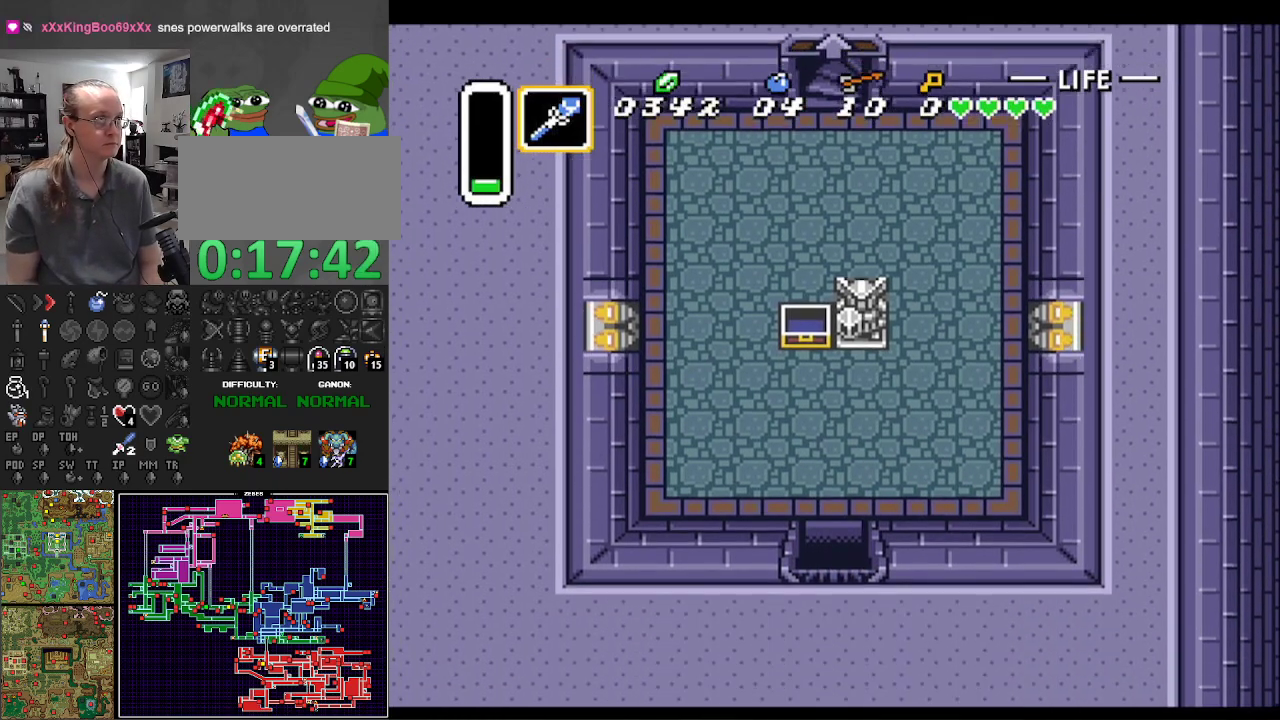
{"buttons": ["DPAD_DOWN"], "events": []}
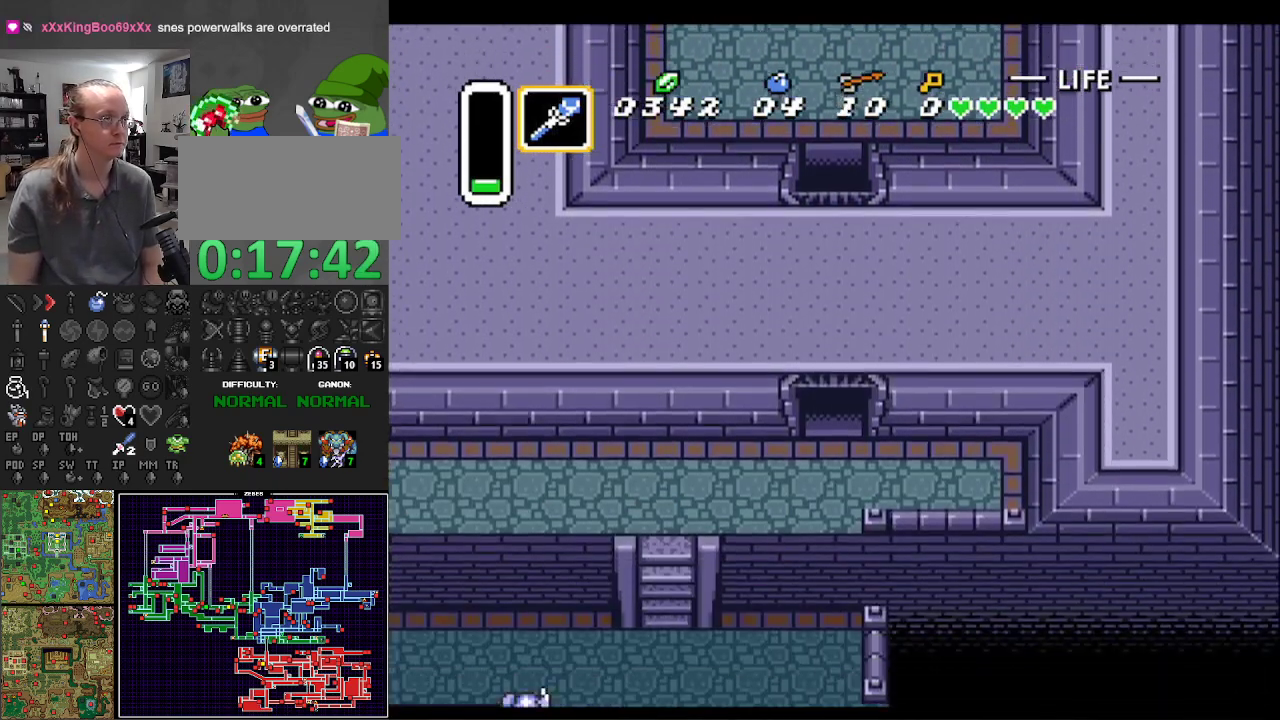
{"buttons": ["DPAD_DOWN"], "events": [[200, "DPAD_RIGHT", "down"], [350, "DPAD_RIGHT", "up"]]}
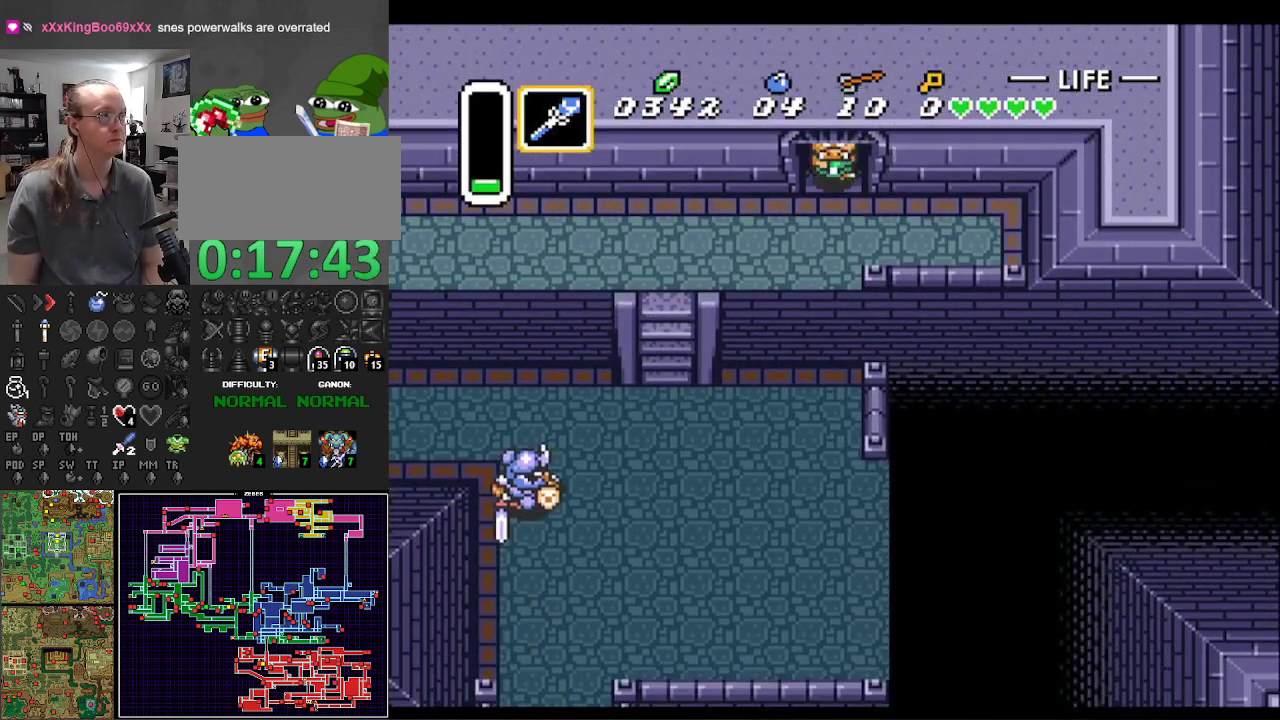
{"buttons": ["DPAD_DOWN"], "events": []}
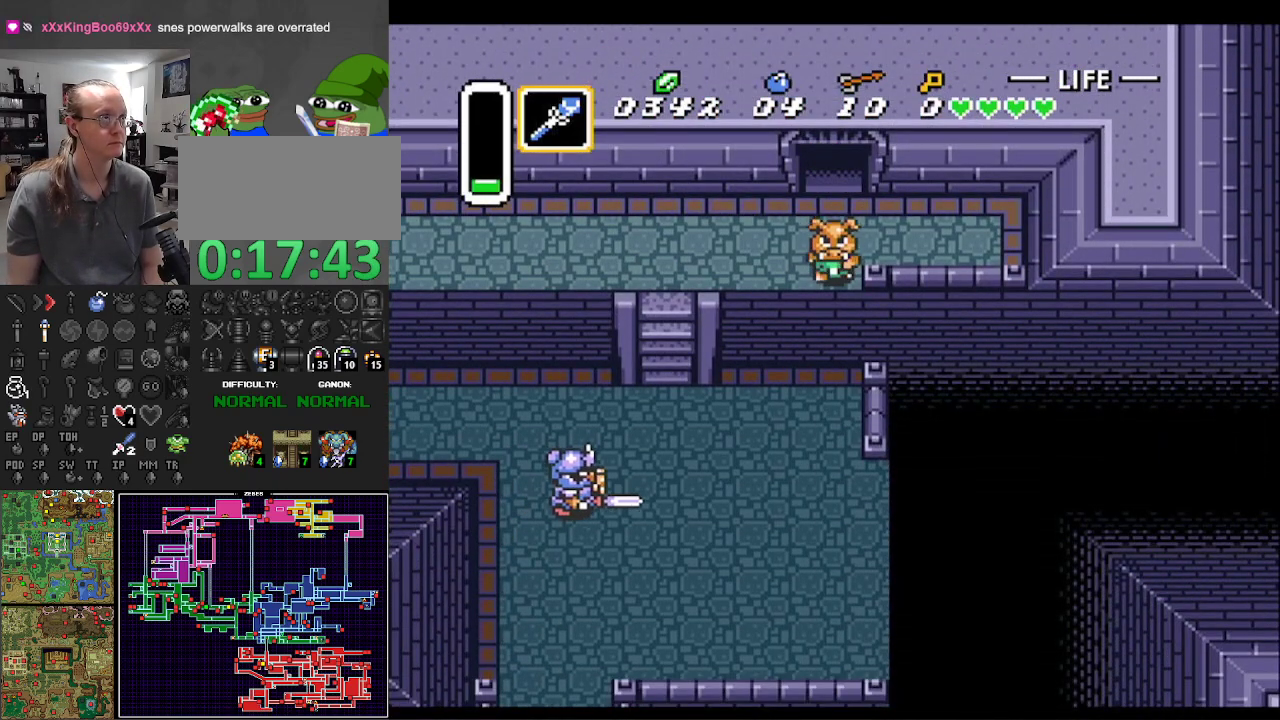
{"buttons": ["DPAD_DOWN"], "events": []}
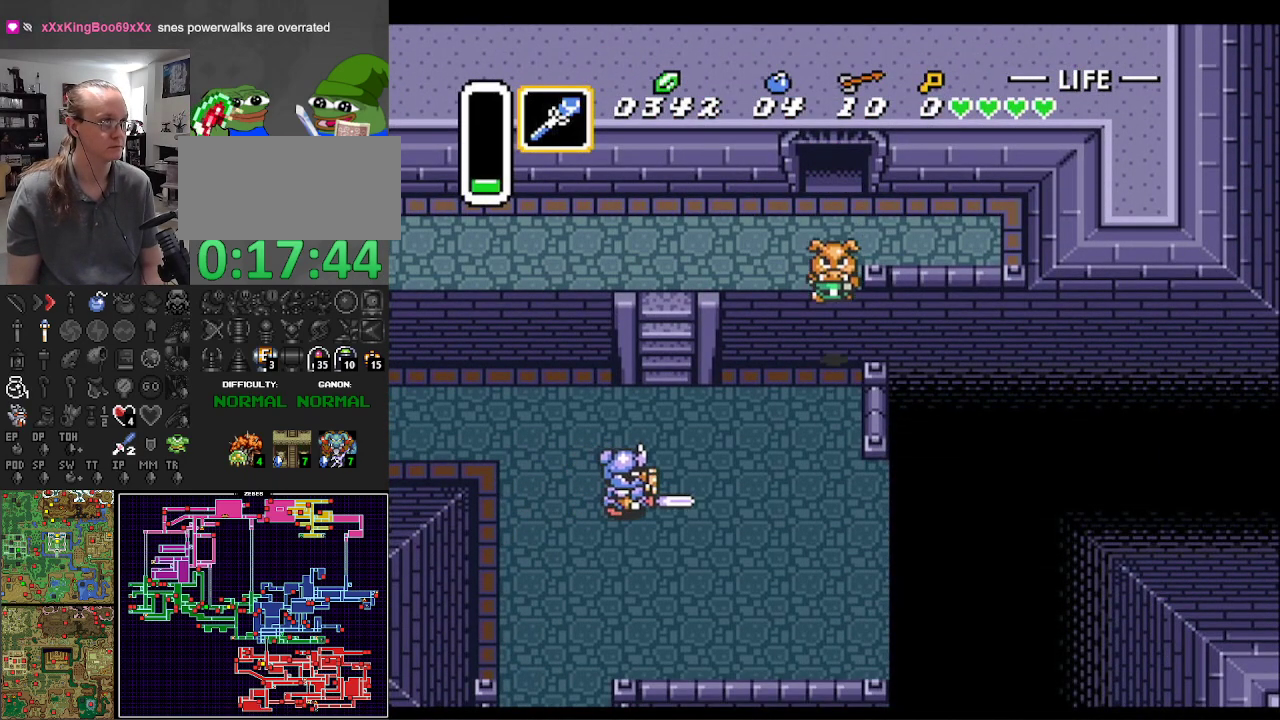
{"buttons": ["DPAD_DOWN", "DPAD_LEFT"], "events": [[500, "DPAD_LEFT", "down"]]}
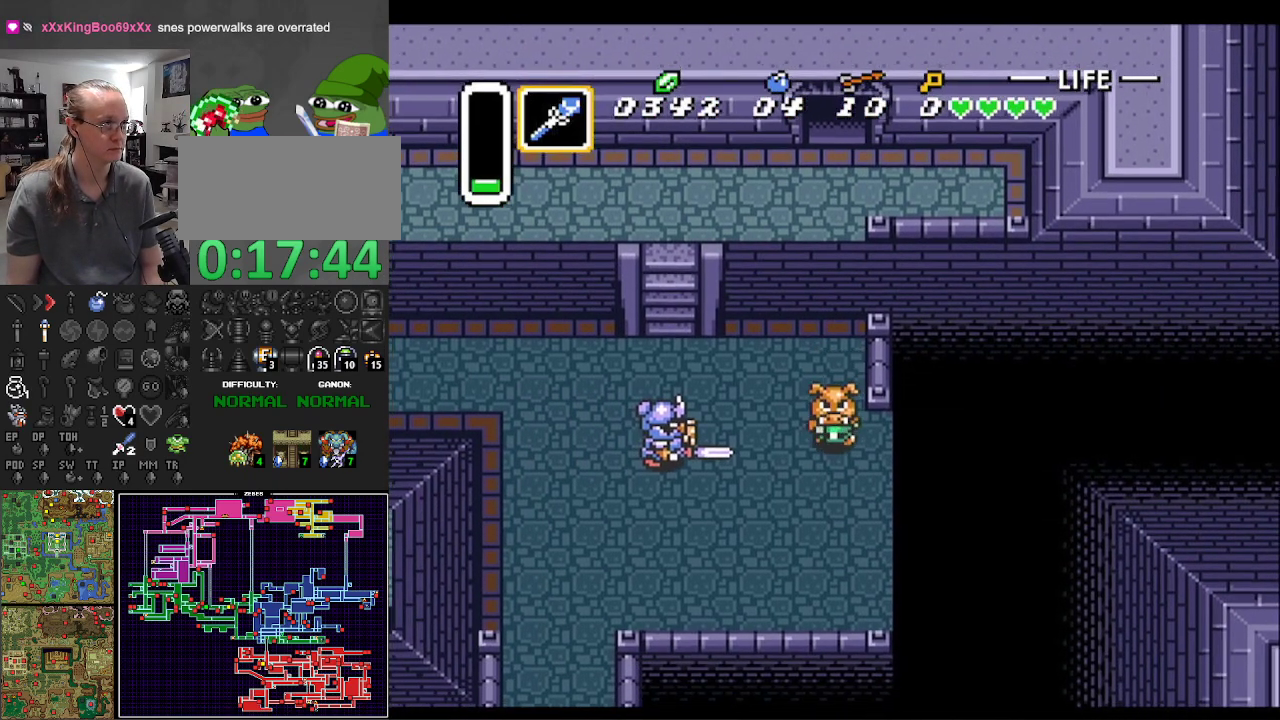
{"buttons": ["DPAD_DOWN", "DPAD_LEFT"], "events": []}
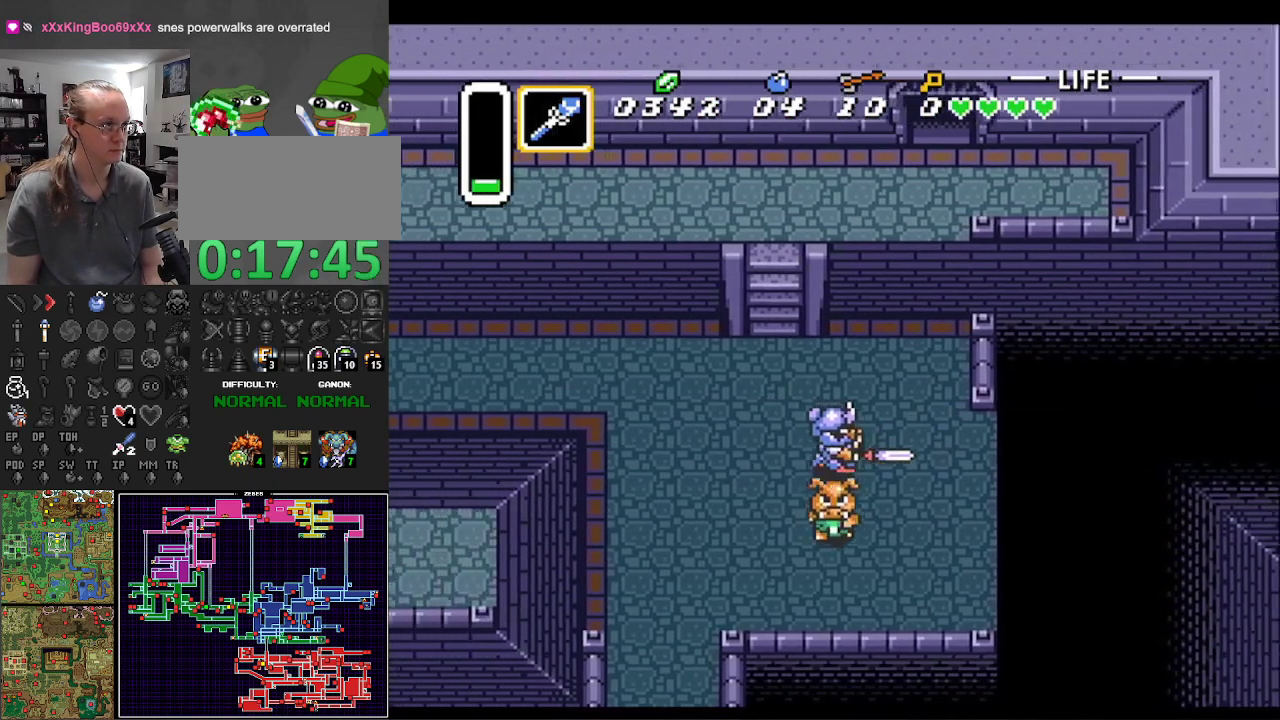
{"buttons": ["DPAD_DOWN", "DPAD_LEFT"], "events": []}
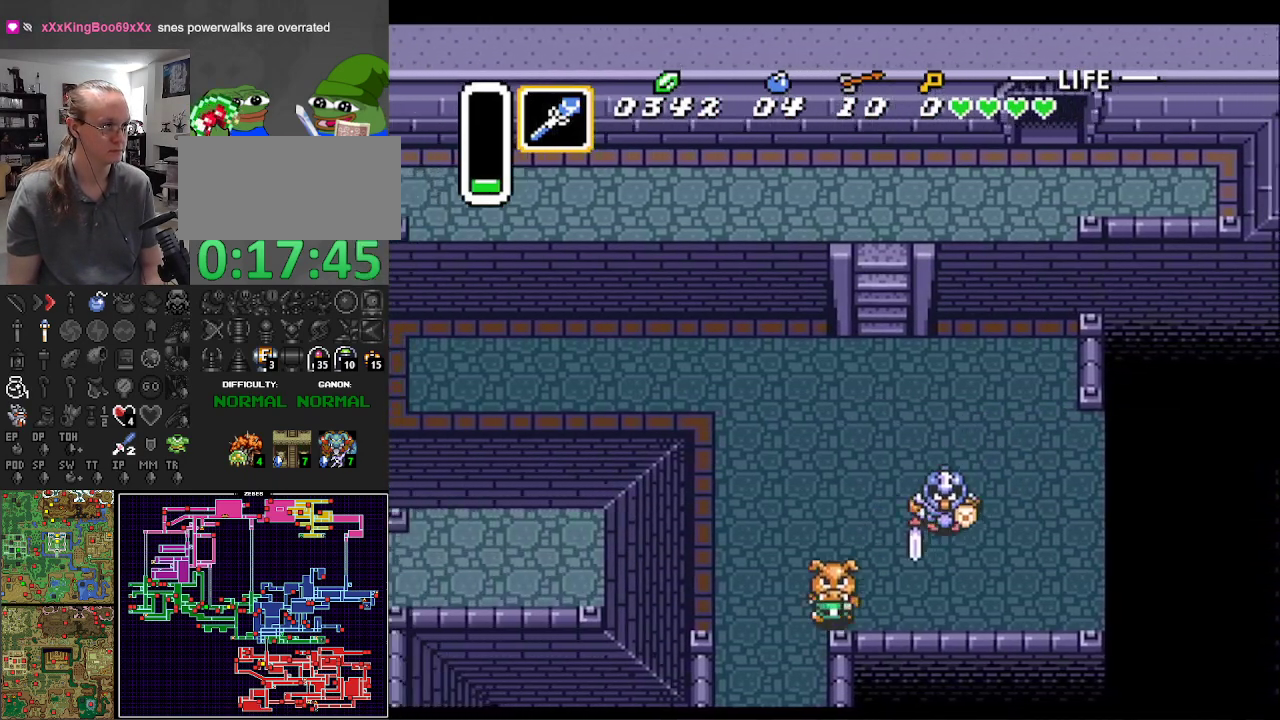
{"buttons": ["DPAD_DOWN"], "events": [[83, "DPAD_LEFT", "up"]]}
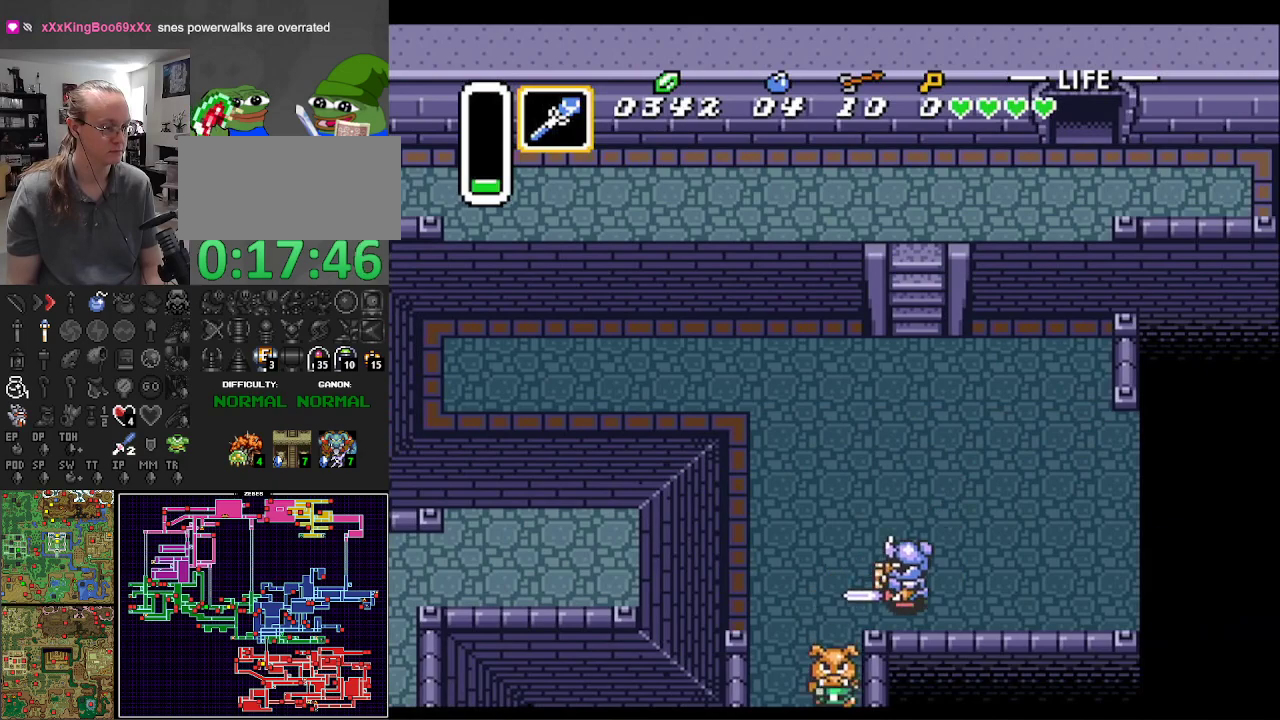
{"buttons": ["DPAD_DOWN"], "events": []}
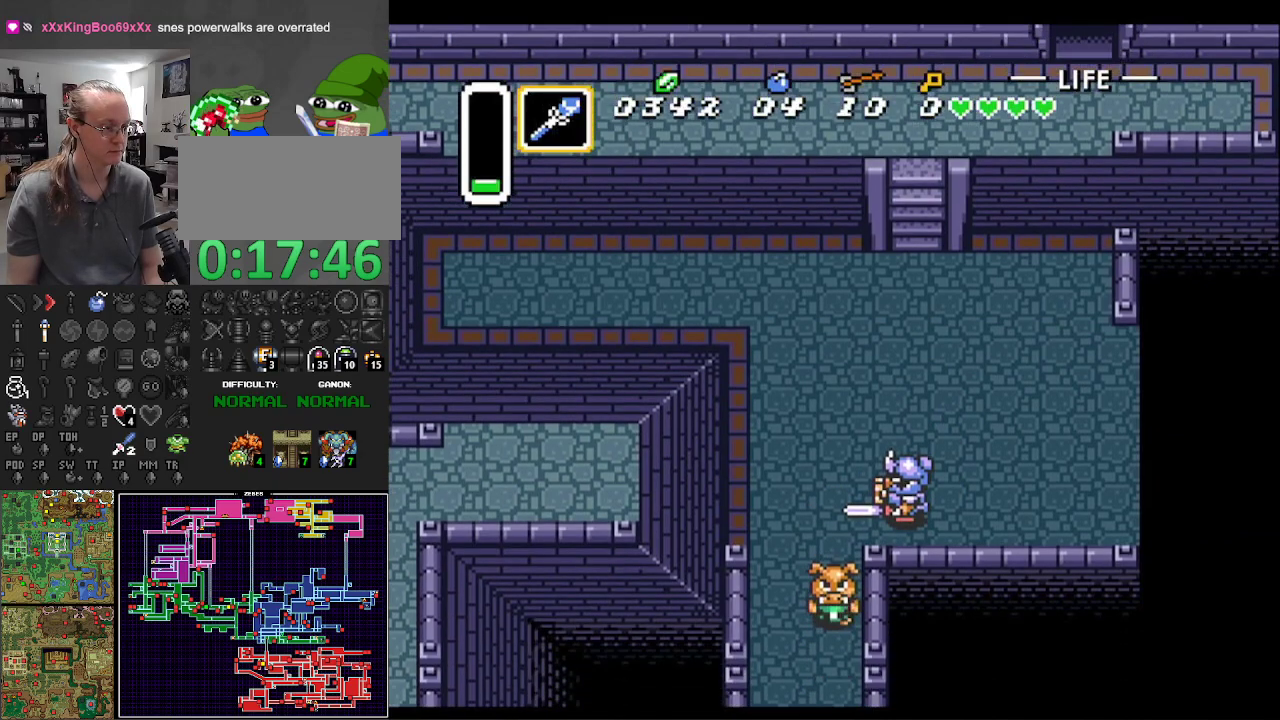
{"buttons": ["DPAD_DOWN"], "events": []}
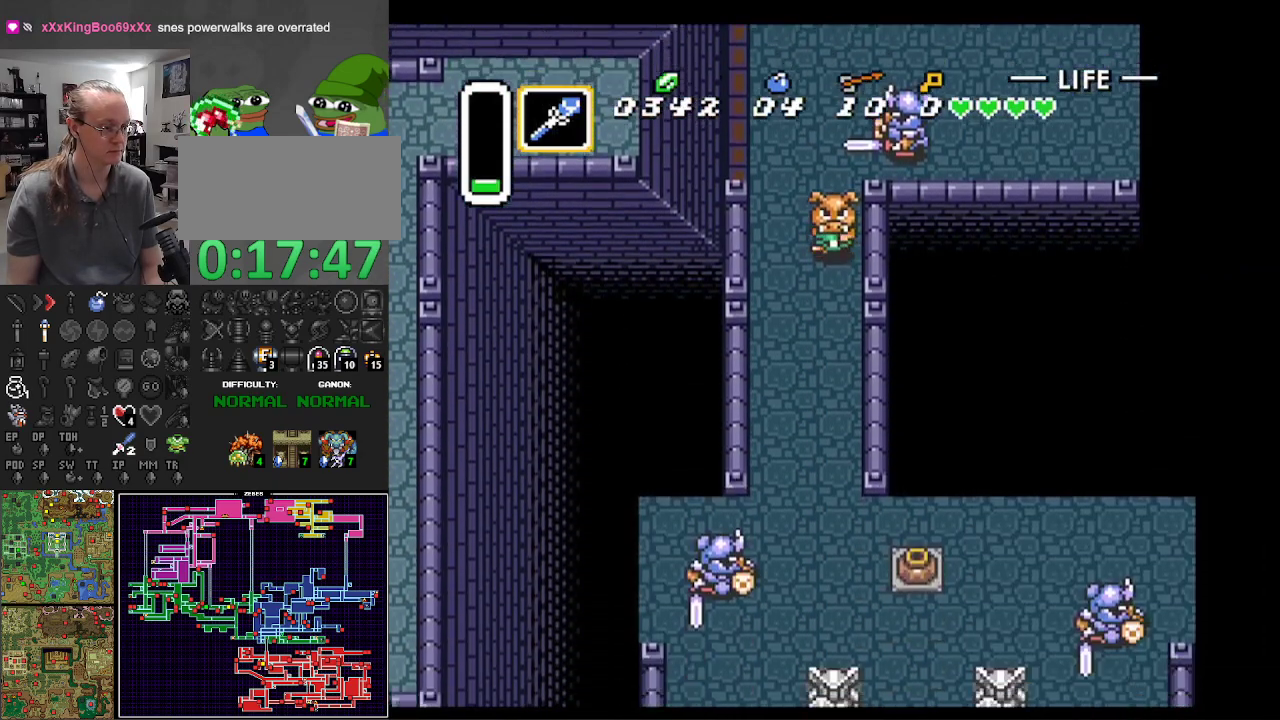
{"buttons": ["DPAD_DOWN"], "events": []}
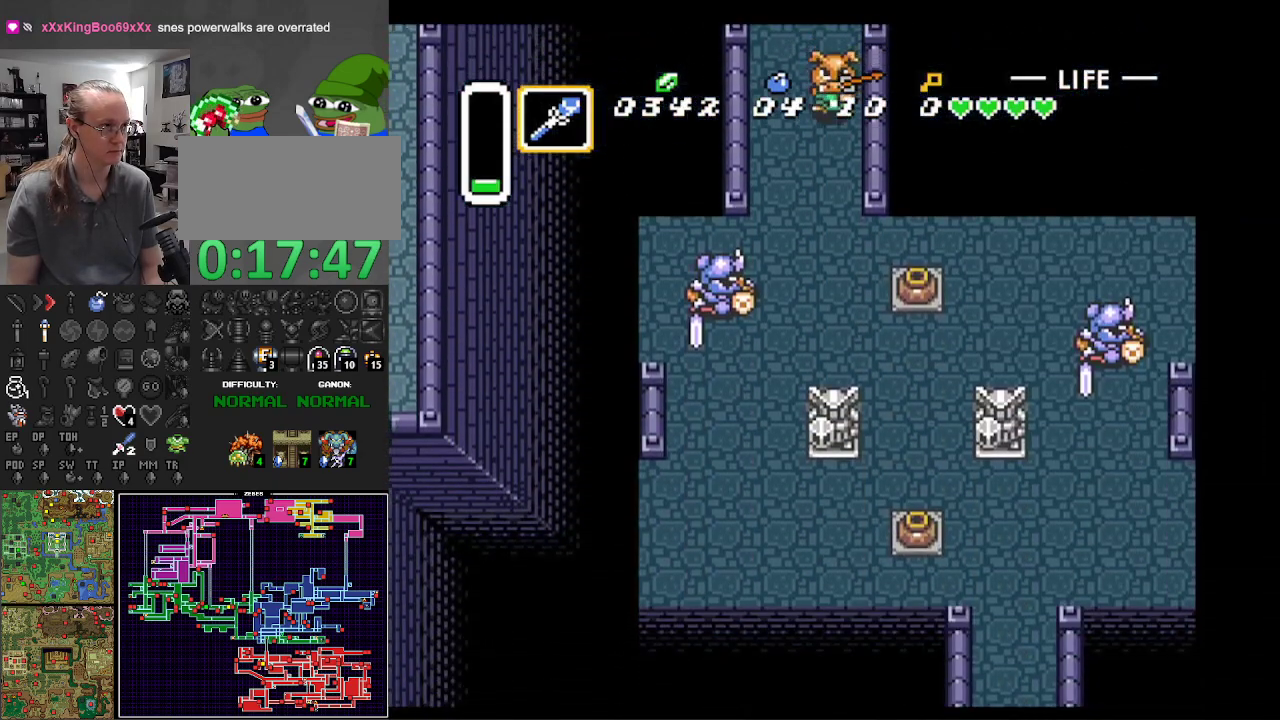
{"buttons": ["DPAD_DOWN"], "events": []}
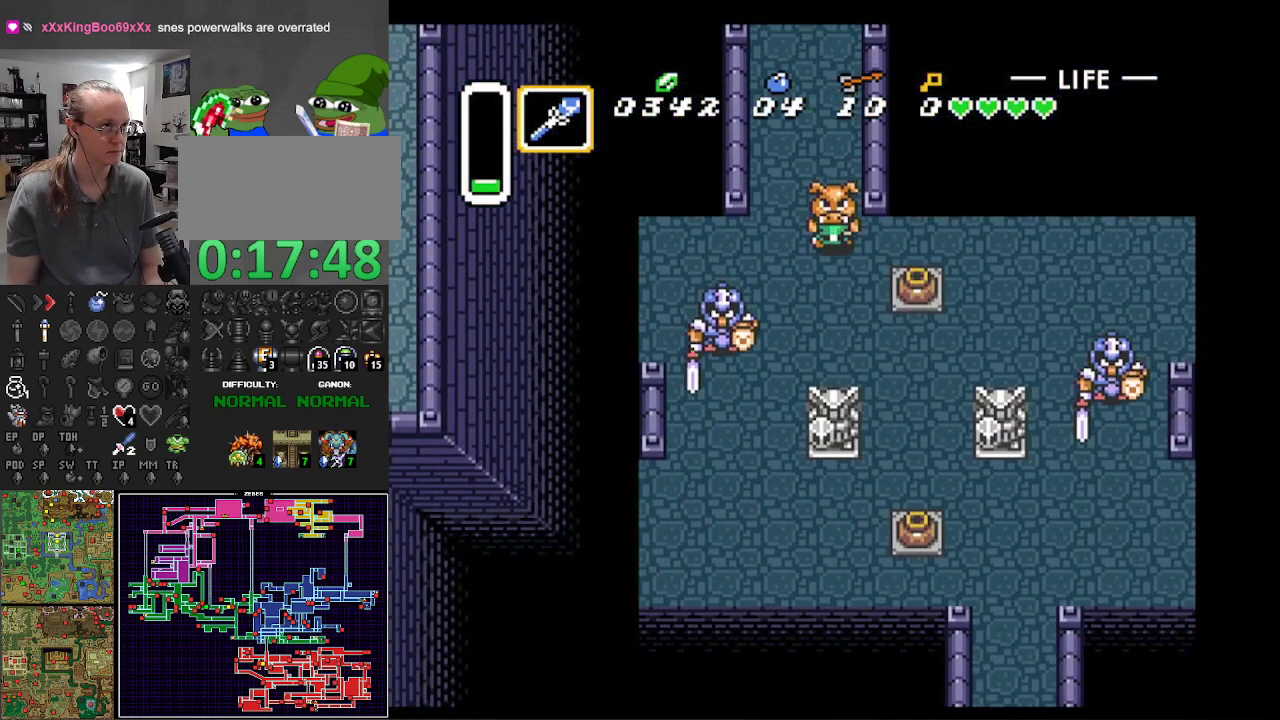
{"buttons": ["DPAD_DOWN", "DPAD_RIGHT"], "events": [[250, "DPAD_RIGHT", "down"]]}
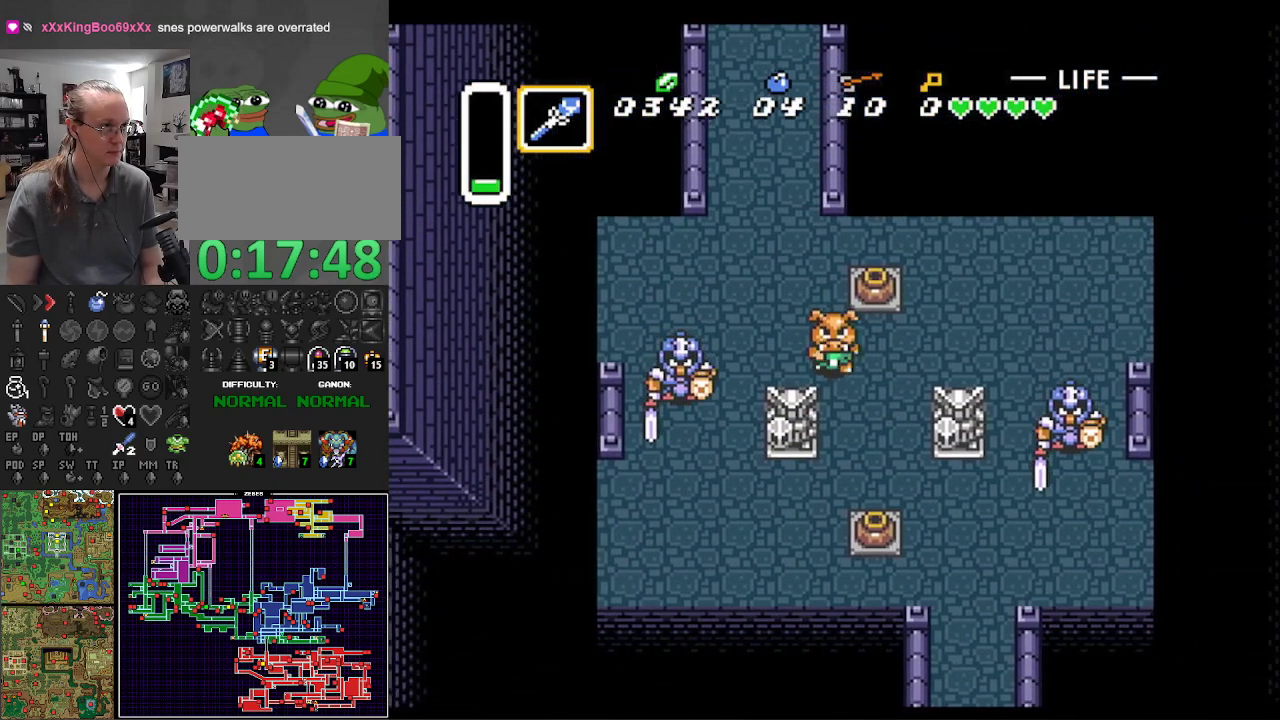
{"buttons": ["DPAD_DOWN", "DPAD_RIGHT"], "events": []}
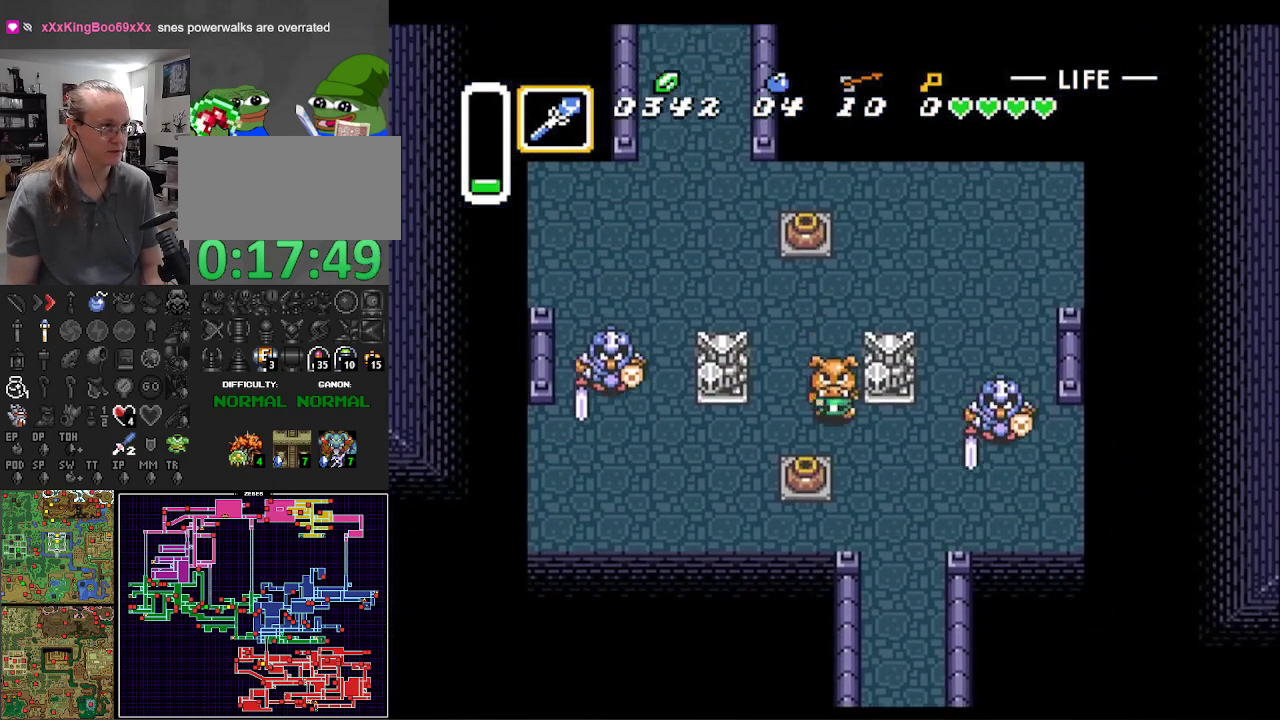
{"buttons": ["DPAD_DOWN"], "events": [[350, "DPAD_RIGHT", "up"]]}
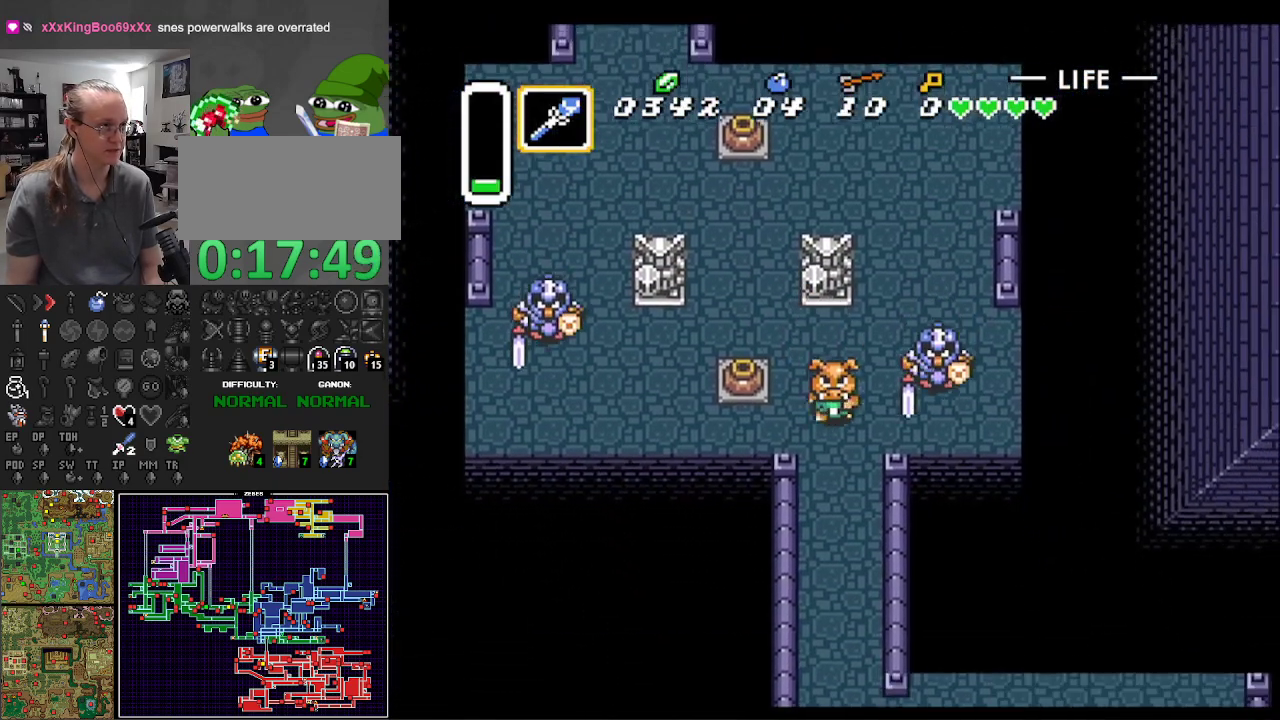
{"buttons": ["DPAD_DOWN", "DPAD_RIGHT"], "events": [[283, "DPAD_RIGHT", "down"]]}
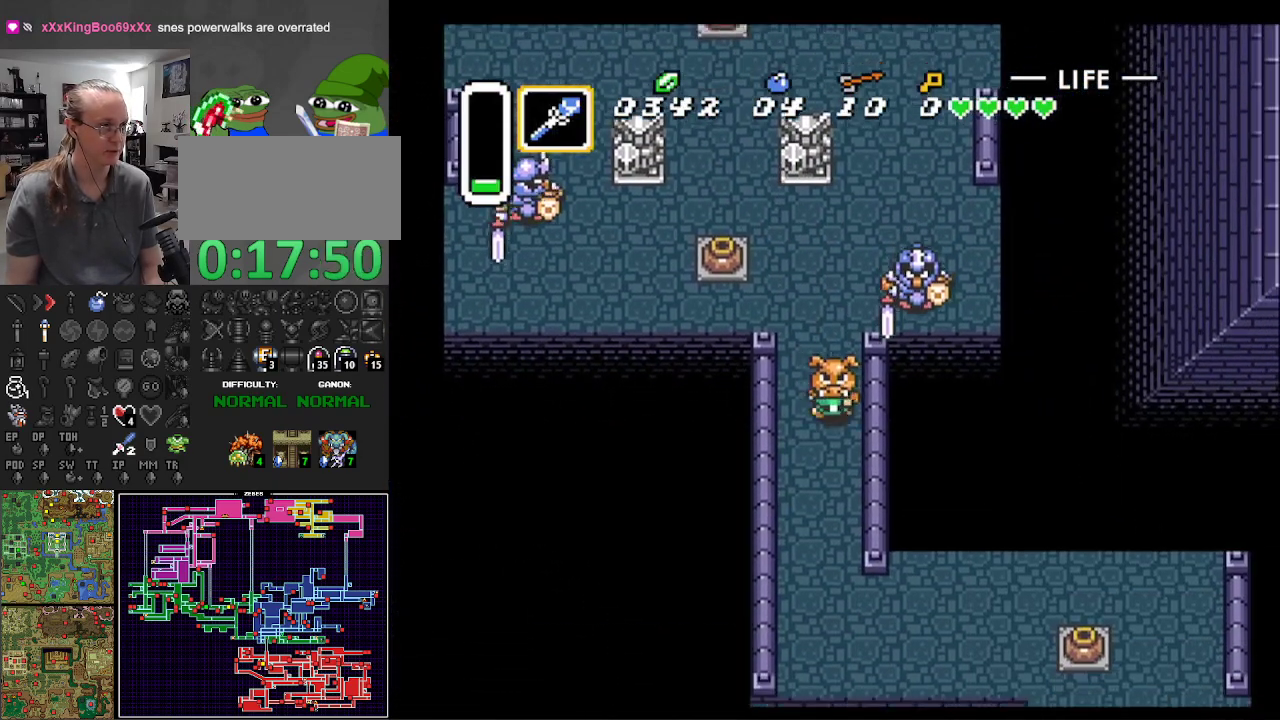
{"buttons": ["DPAD_DOWN", "DPAD_RIGHT"], "events": [[217, "DPAD_RIGHT", "up"], [350, "DPAD_RIGHT", "down"]]}
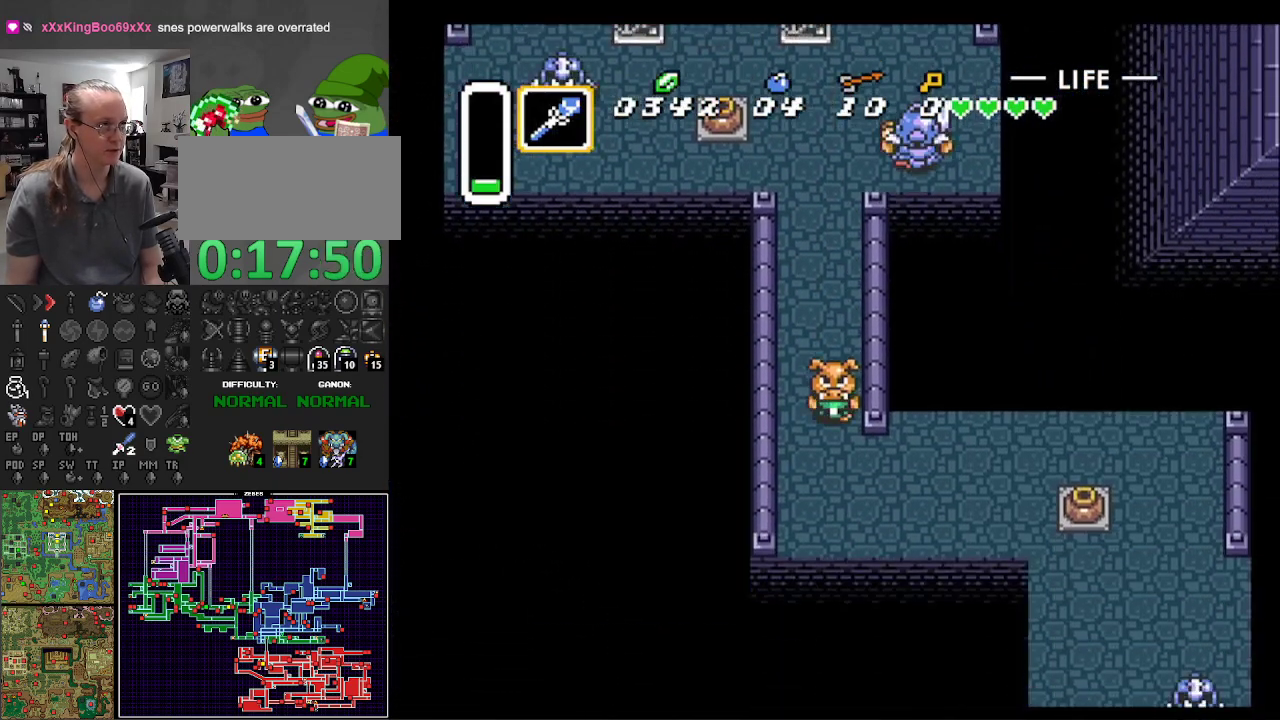
{"buttons": ["DPAD_RIGHT"], "events": [[300, "DPAD_DOWN", "up"]]}
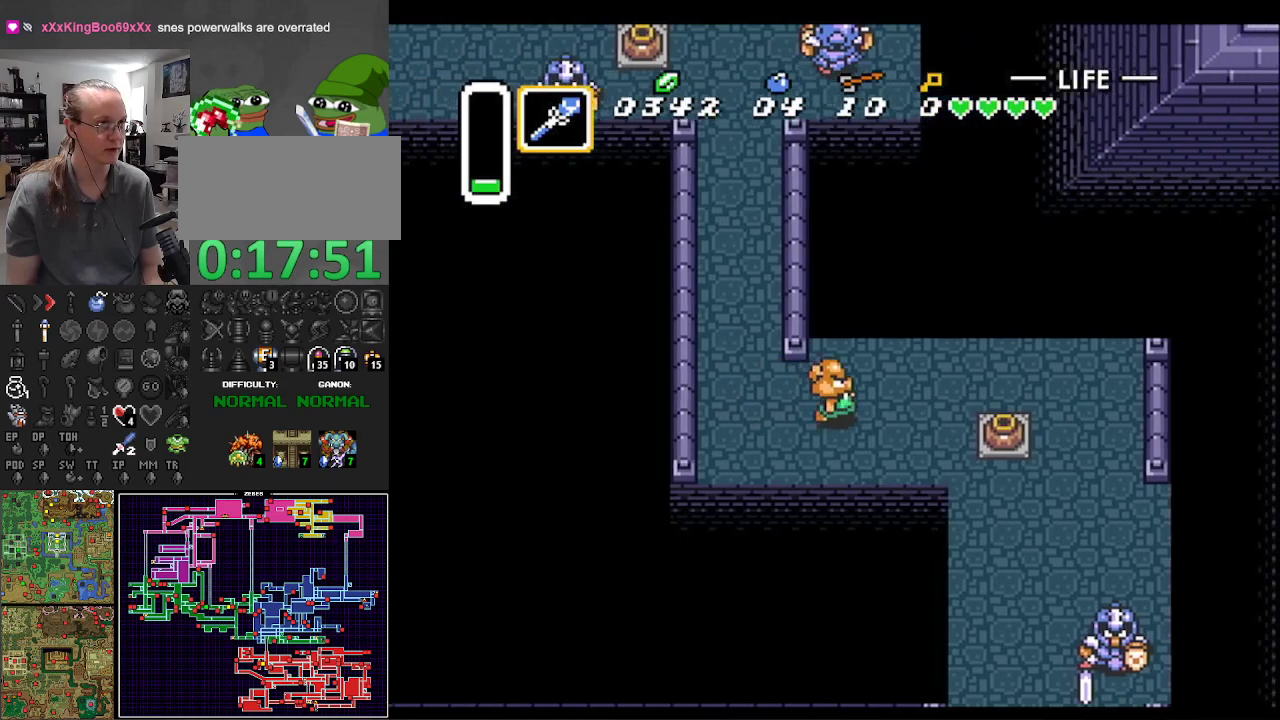
{"buttons": ["A", "DPAD_RIGHT"], "events": [[167, "DPAD_DOWN", "down"], [300, "DPAD_DOWN", "up"], [450, "A", "down"]]}
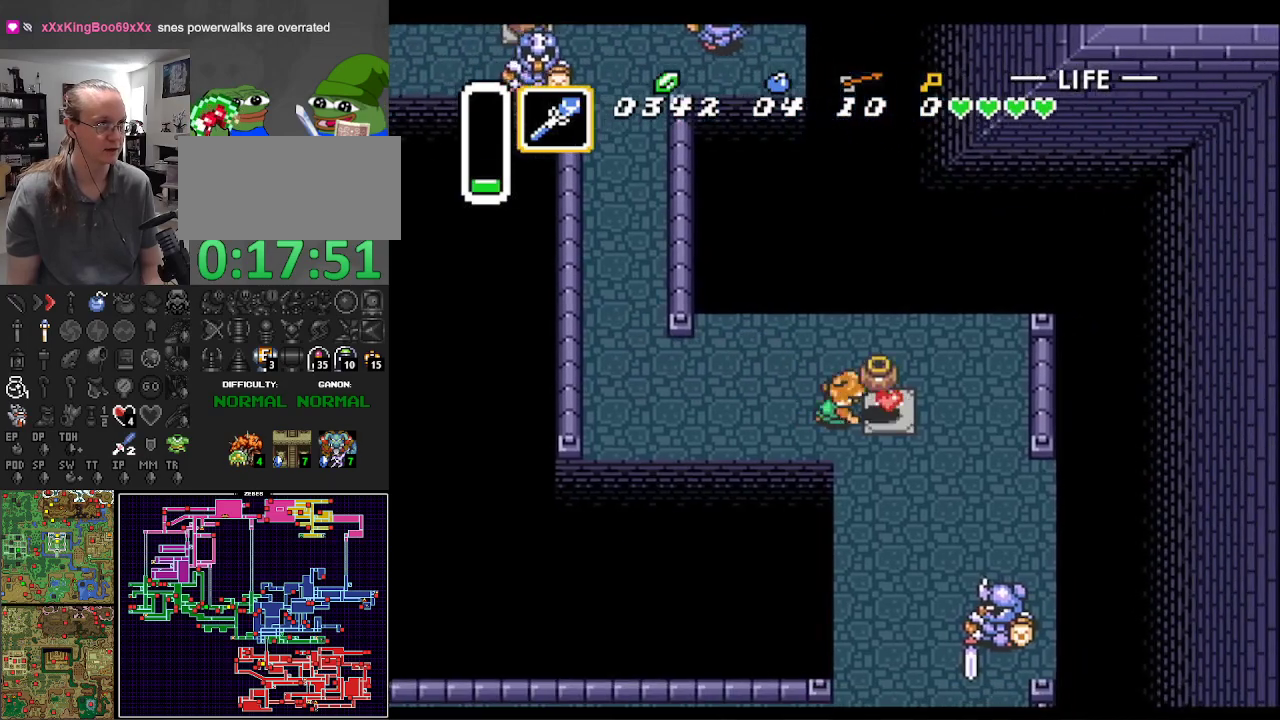
{"buttons": ["DPAD_RIGHT"], "events": [[167, "A", "up"]]}
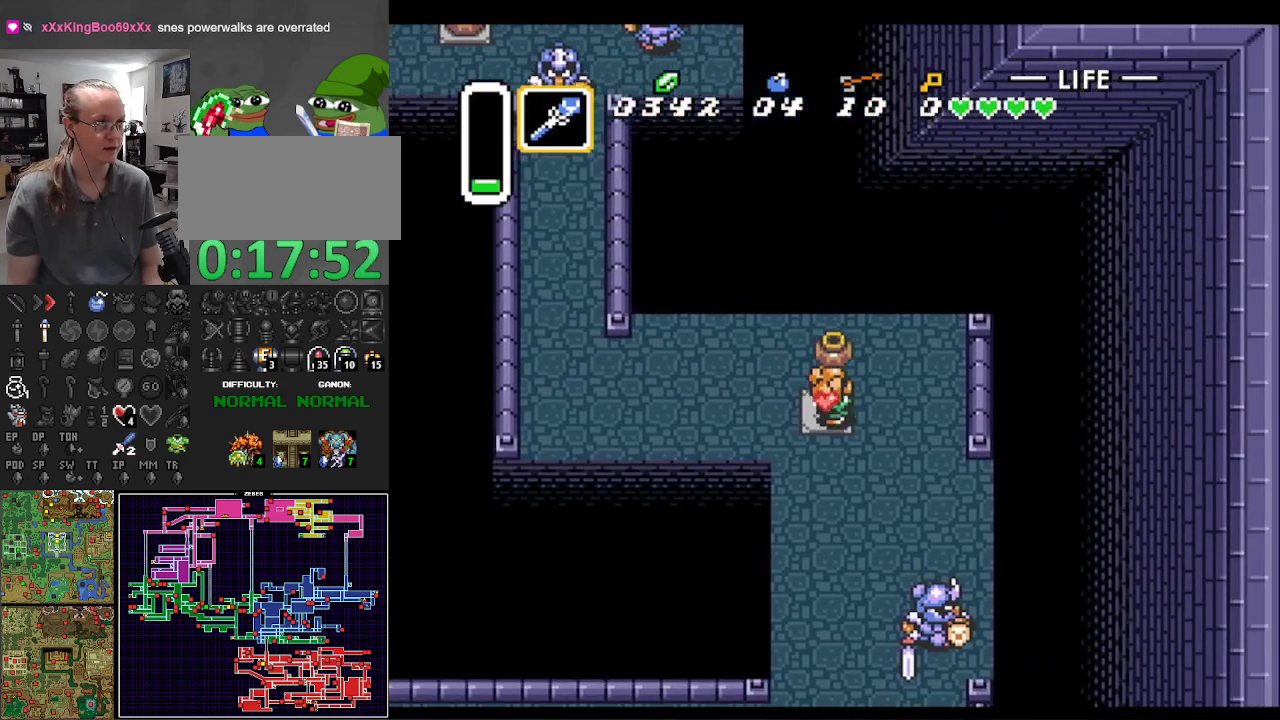
{"buttons": ["A", "DPAD_DOWN"], "events": [[250, "DPAD_DOWN", "down"], [383, "DPAD_RIGHT", "up"], [433, "A", "down"]]}
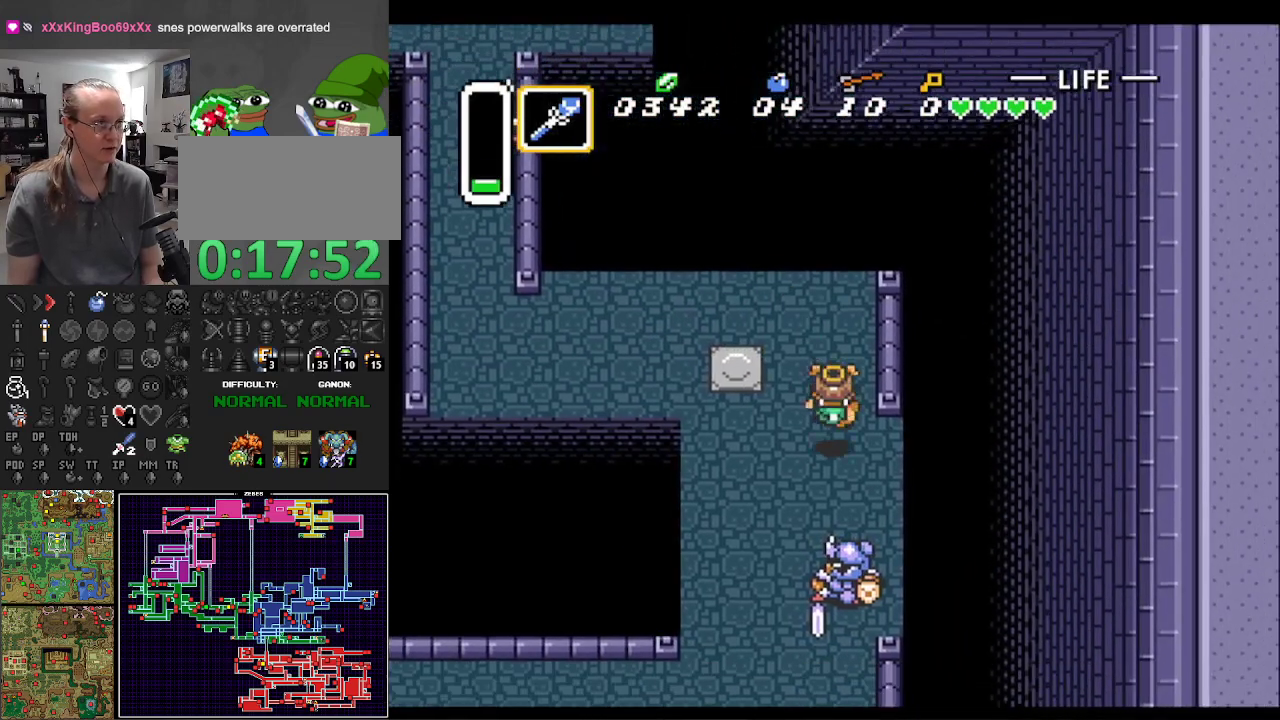
{"buttons": ["DPAD_DOWN"], "events": [[167, "A", "up"], [317, "DPAD_LEFT", "down"], [467, "DPAD_LEFT", "up"]]}
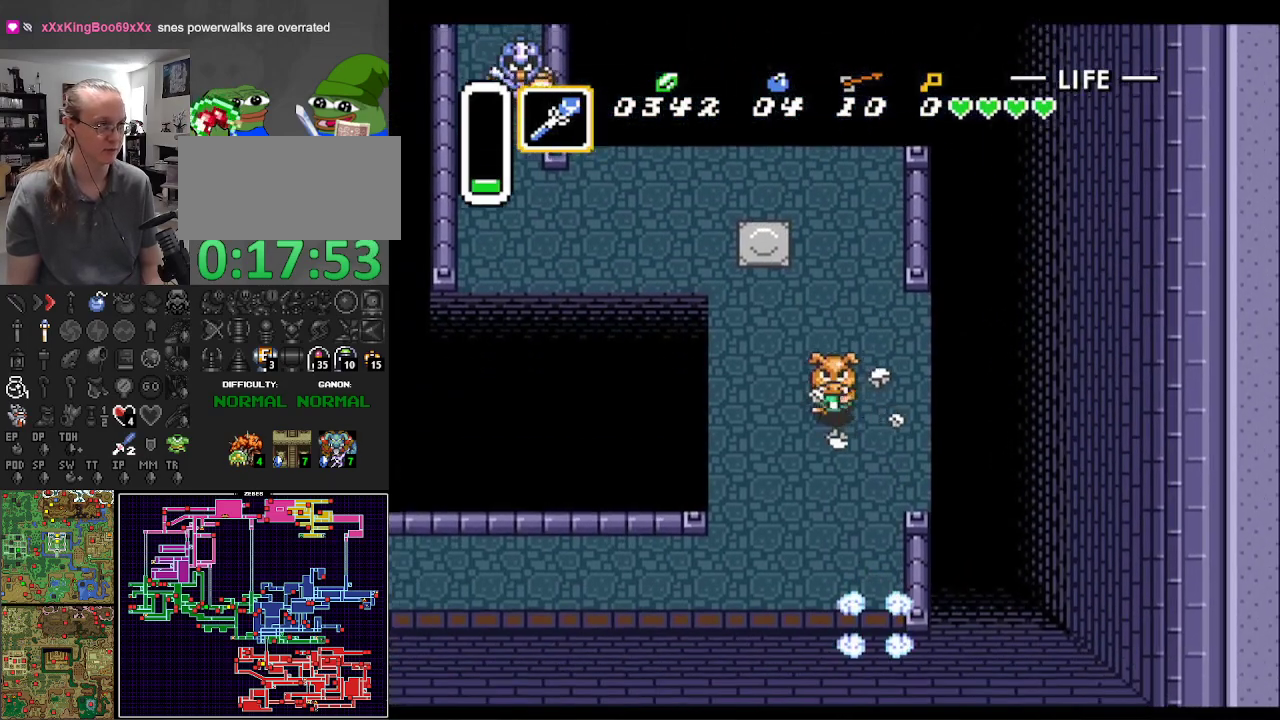
{"buttons": ["DPAD_DOWN", "DPAD_LEFT"], "events": [[350, "DPAD_LEFT", "down"]]}
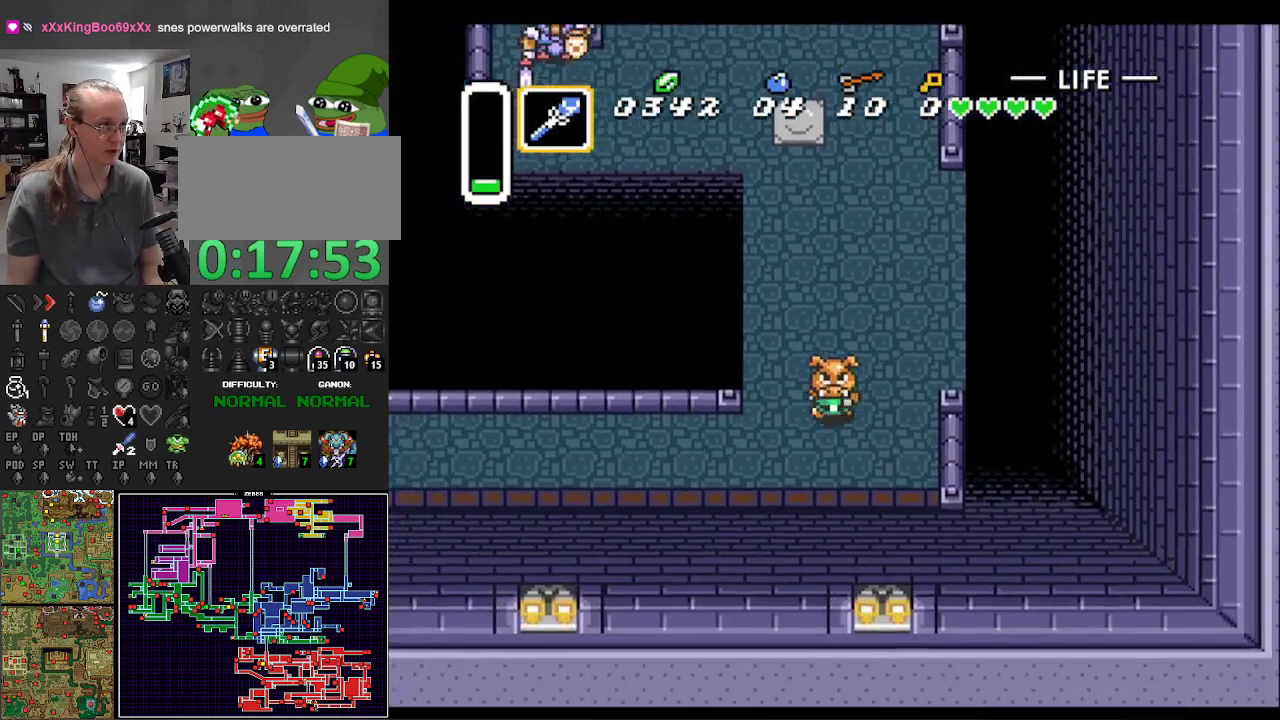
{"buttons": ["DPAD_LEFT"], "events": [[200, "DPAD_DOWN", "up"], [383, "DPAD_UP", "down"], [400, "DPAD_UP", "up"]]}
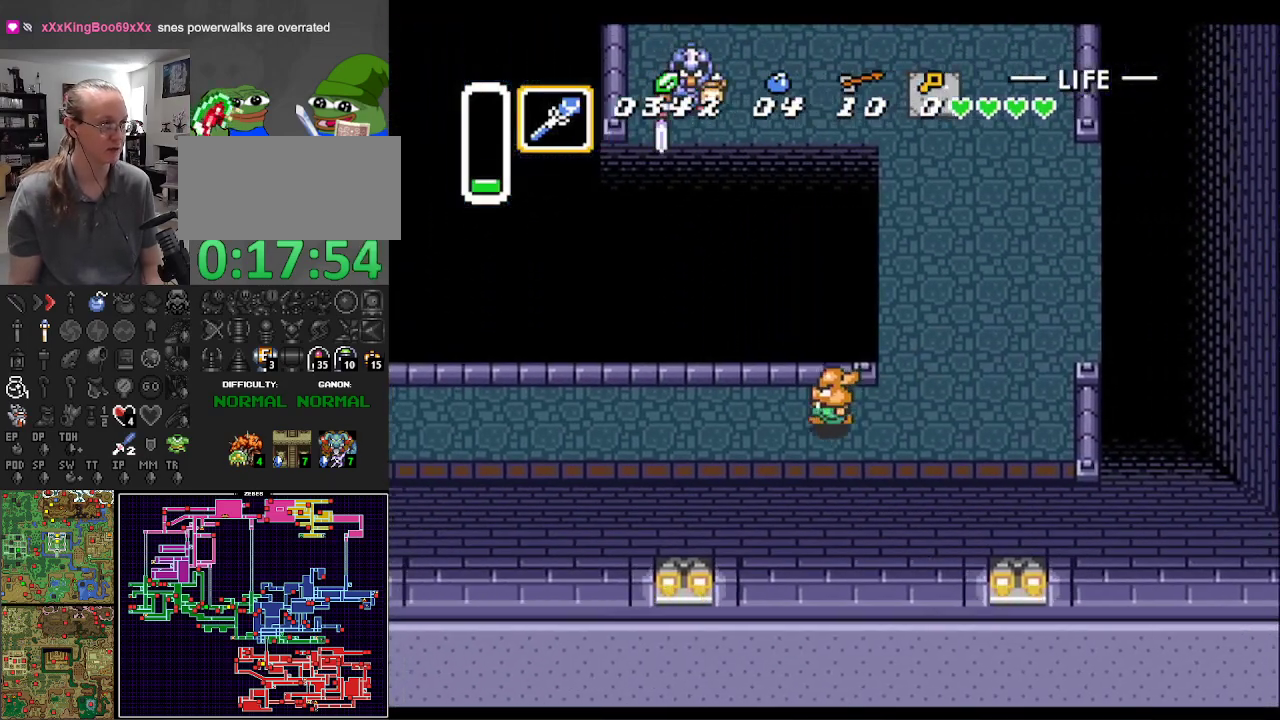
{"buttons": ["DPAD_LEFT"], "events": []}
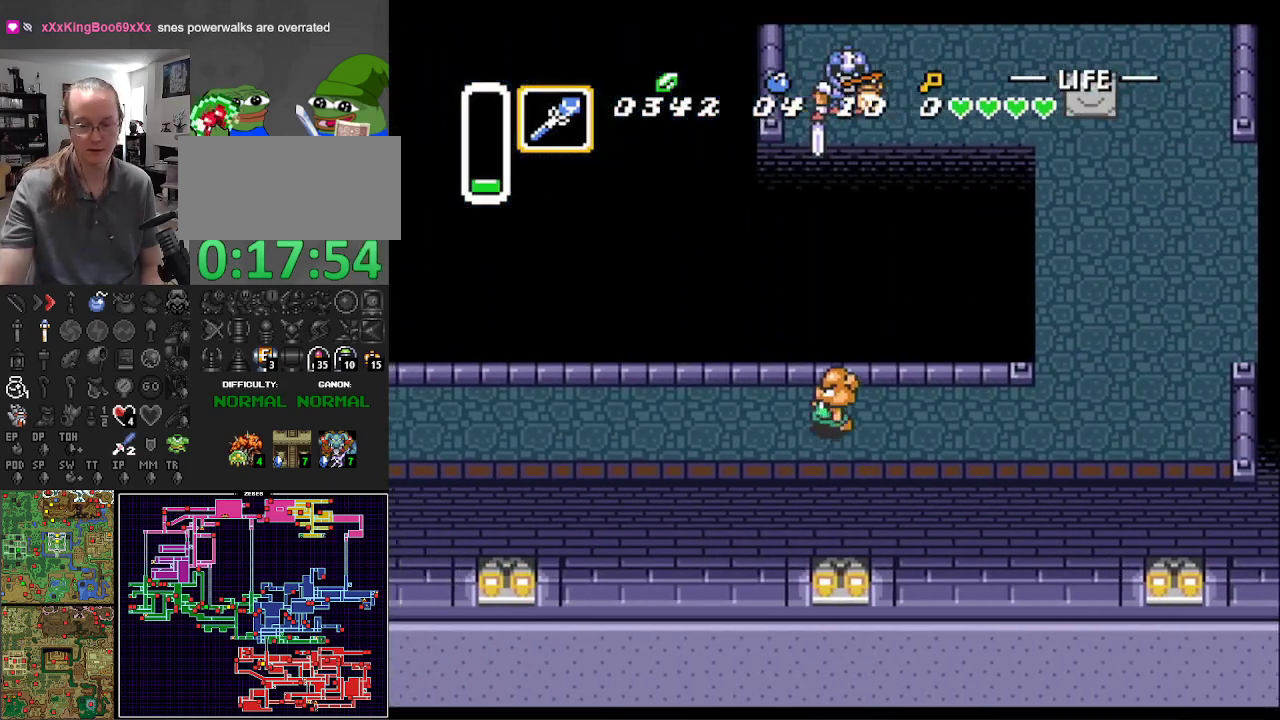
{"buttons": ["DPAD_LEFT"], "events": []}
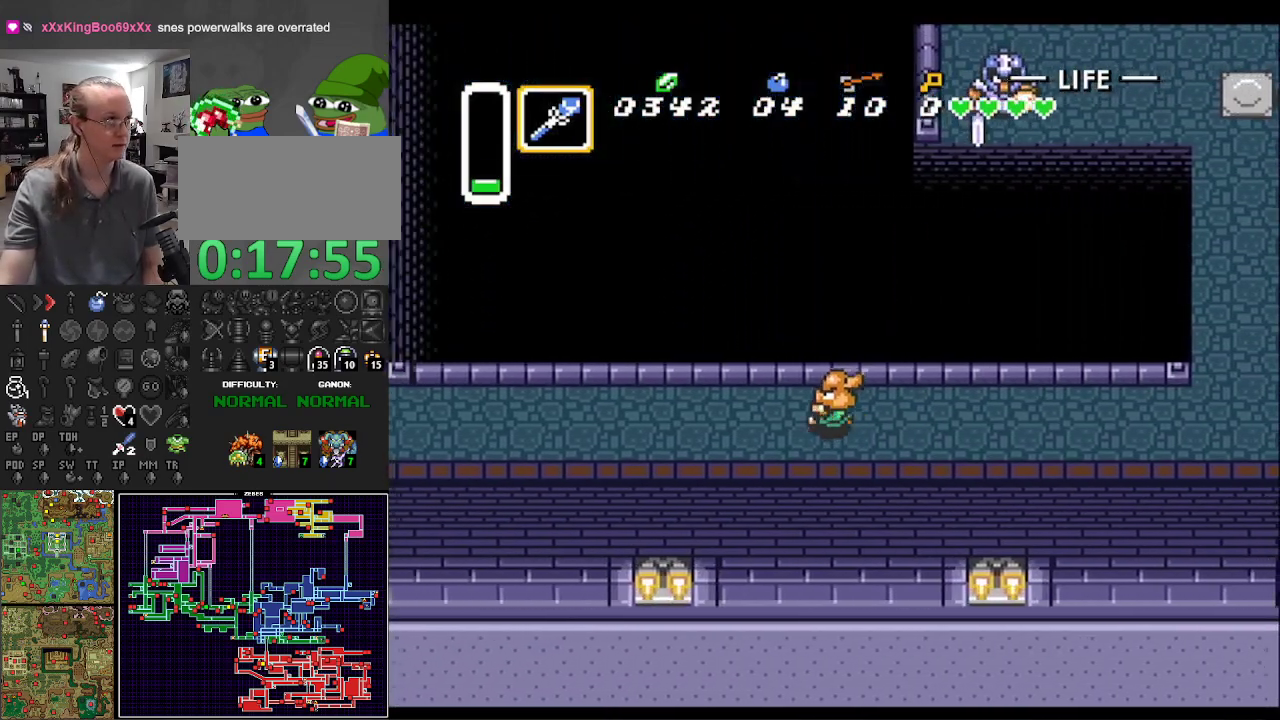
{"buttons": ["DPAD_LEFT"], "events": []}
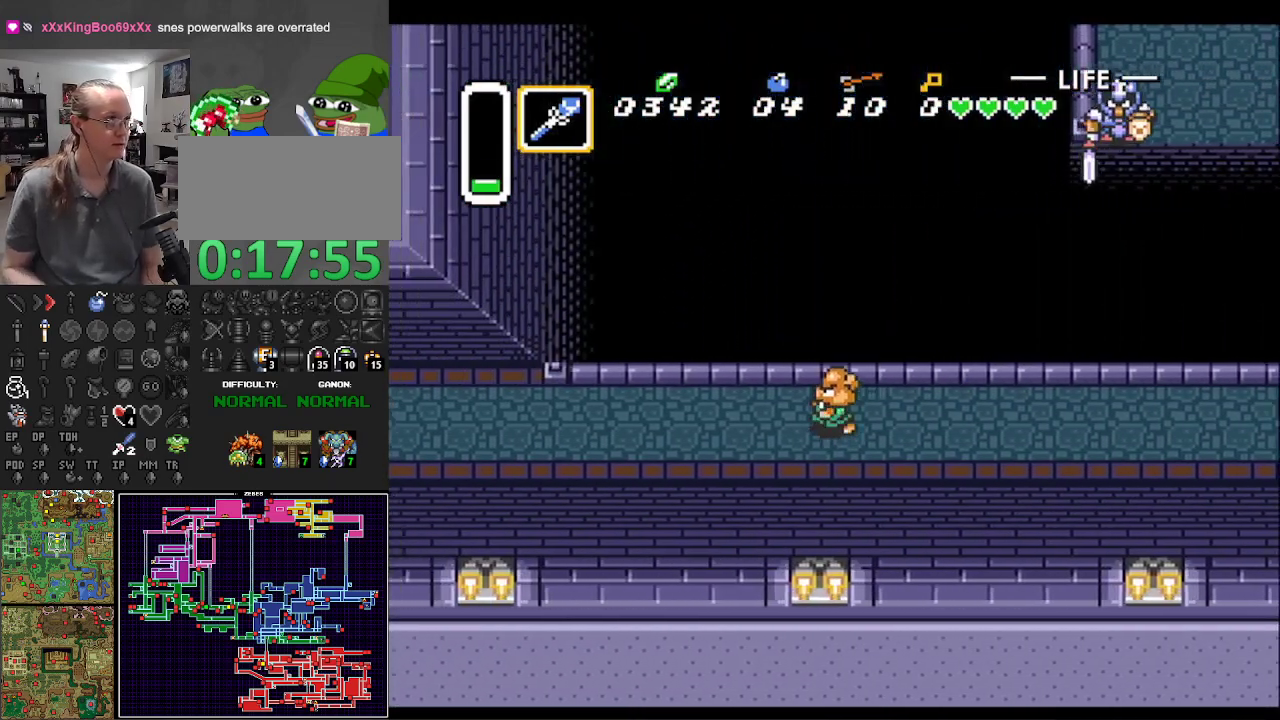
{"buttons": ["DPAD_LEFT"], "events": []}
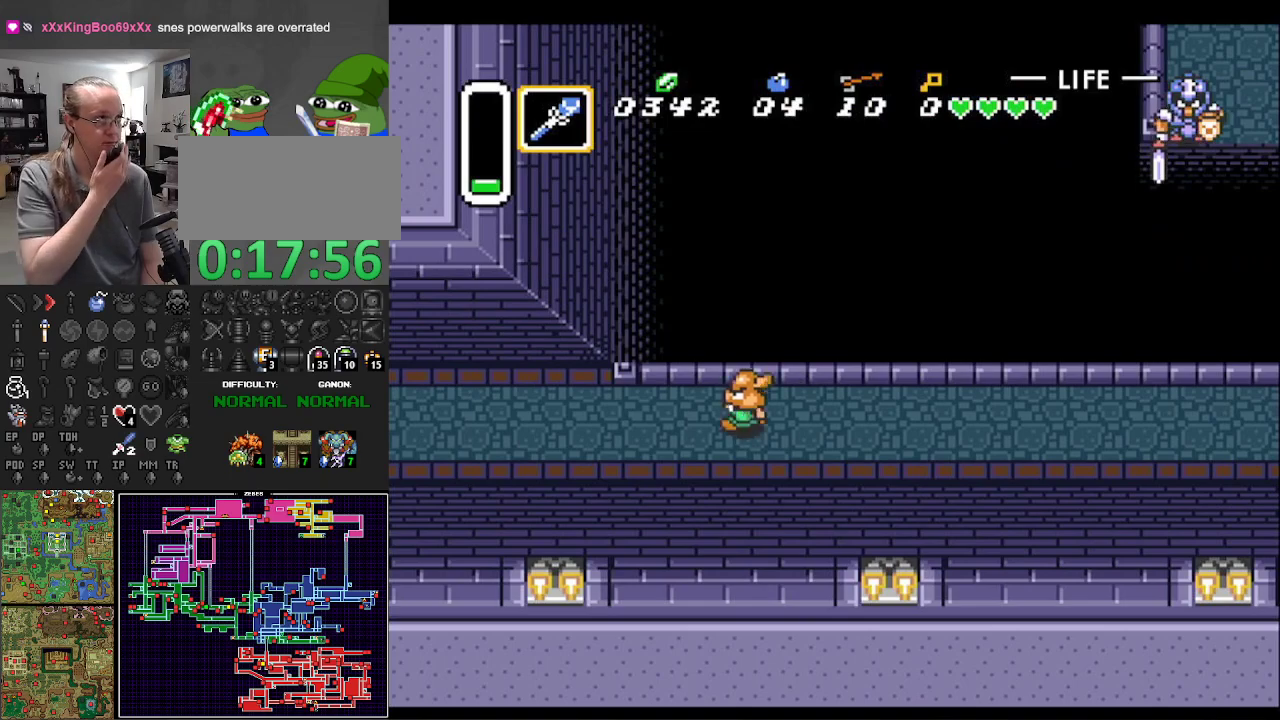
{"buttons": ["L1", "DPAD_LEFT"], "events": [[33, "L1", "down"], [217, "L1", "up"], [400, "L1", "down"]]}